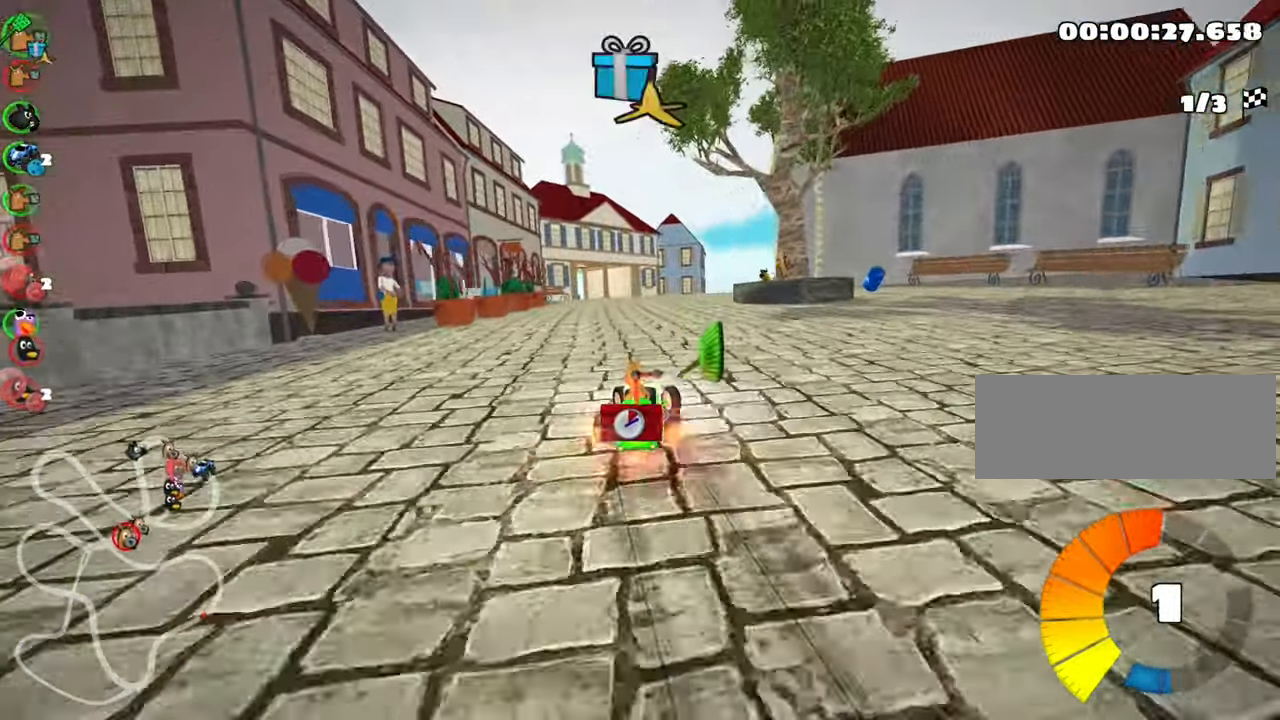
Gameplay with keyboard; each line is a JSON object with the keys held at the frame after it. "events" lists presses ("down") and releases ("up") of "down", "fire", "flag", "left", "look", "nitro", "right", "skid" and "up" between this image and that frame as [ms after this image, input, new state], when the widget could be followed in between. No other keys are recorded. Mouse input is not recorded. Key names are as the overlay labels them; some are game actions (e.g. jump) rather than physical keys.
{"keys": ["left", "skid", "up"], "events": []}
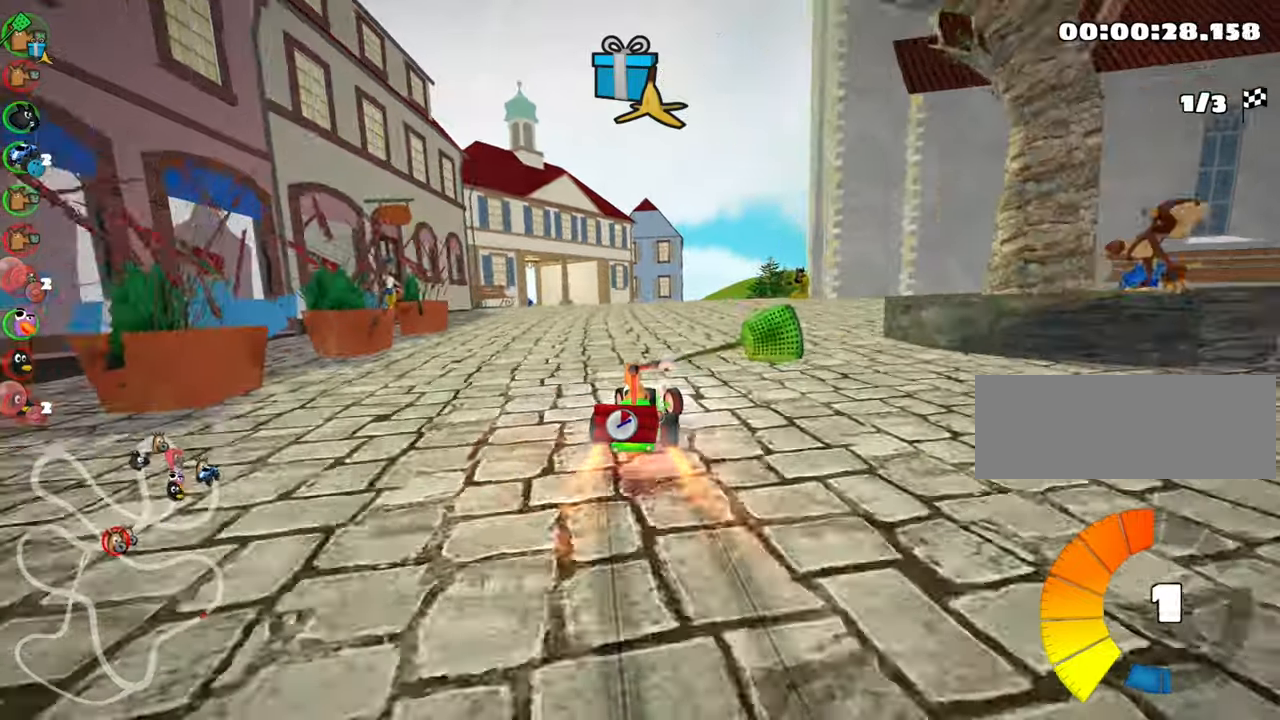
{"keys": ["left", "up"], "events": [[233, "skid", "up"]]}
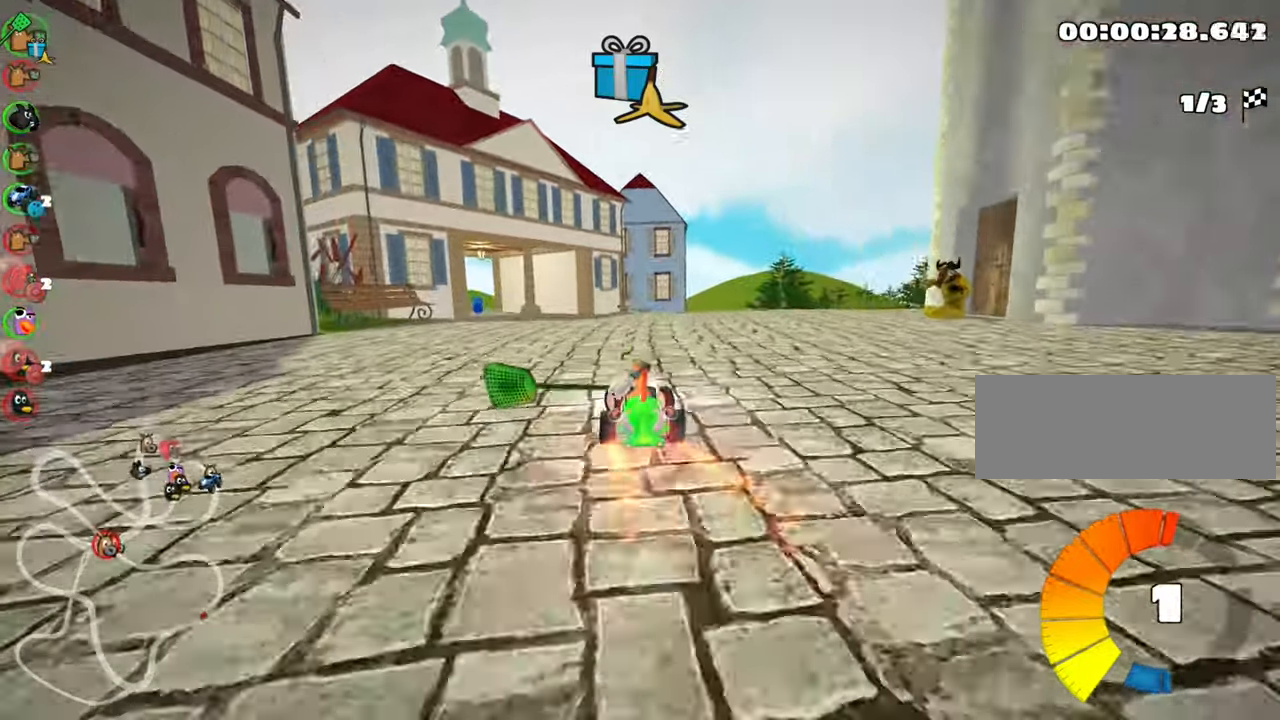
{"keys": ["up"], "events": [[66, "left", "up"]]}
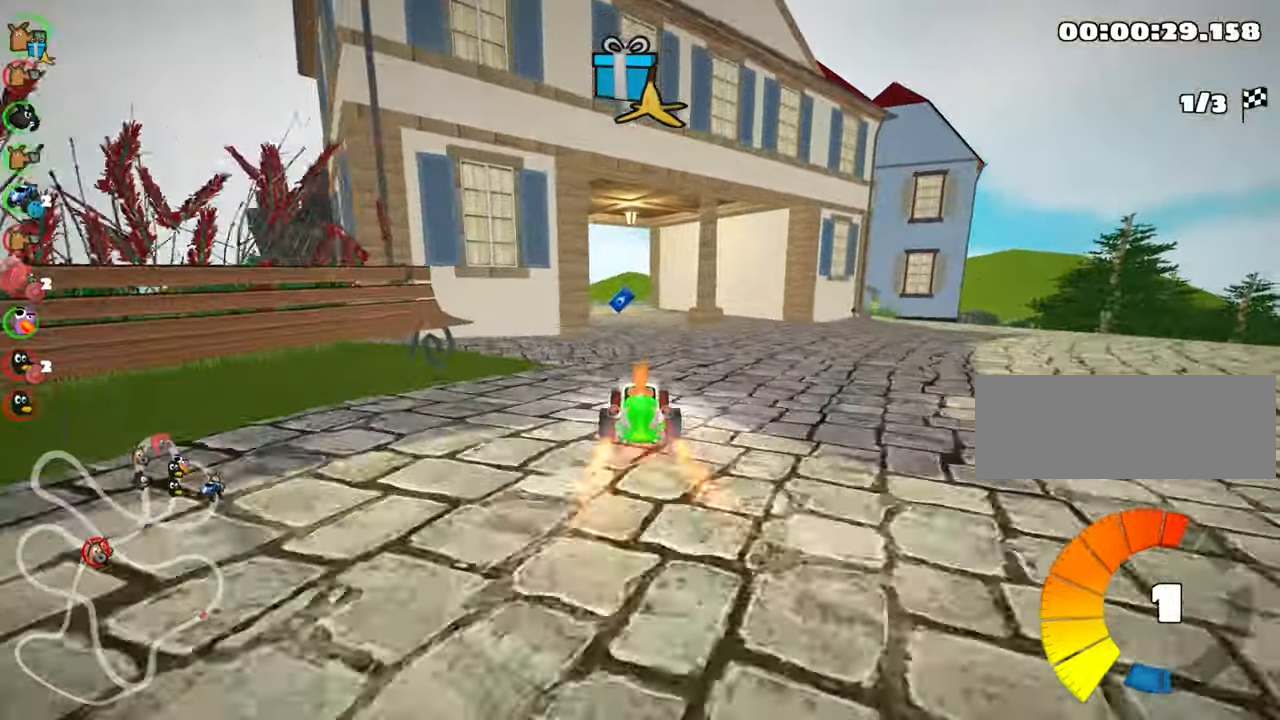
{"keys": ["left", "skid", "up"], "events": [[283, "skid", "down"], [300, "left", "down"]]}
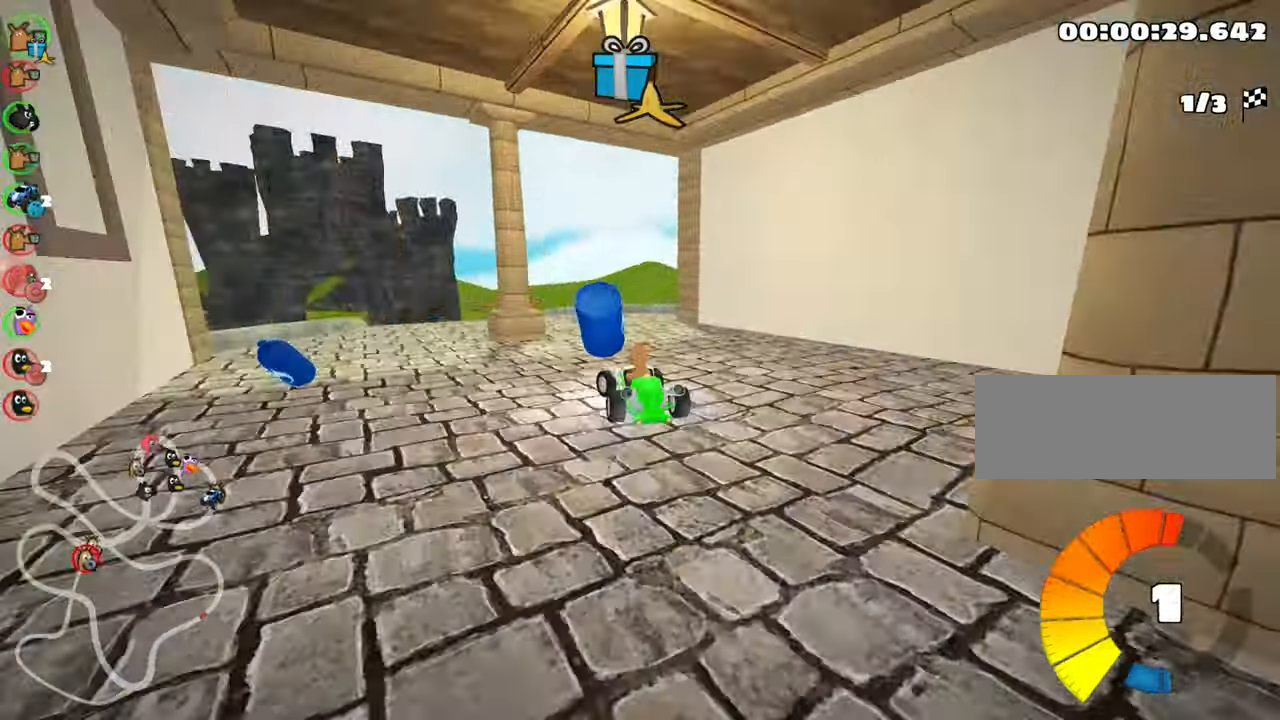
{"keys": ["right", "skid", "up"], "events": [[283, "left", "up"], [300, "right", "down"]]}
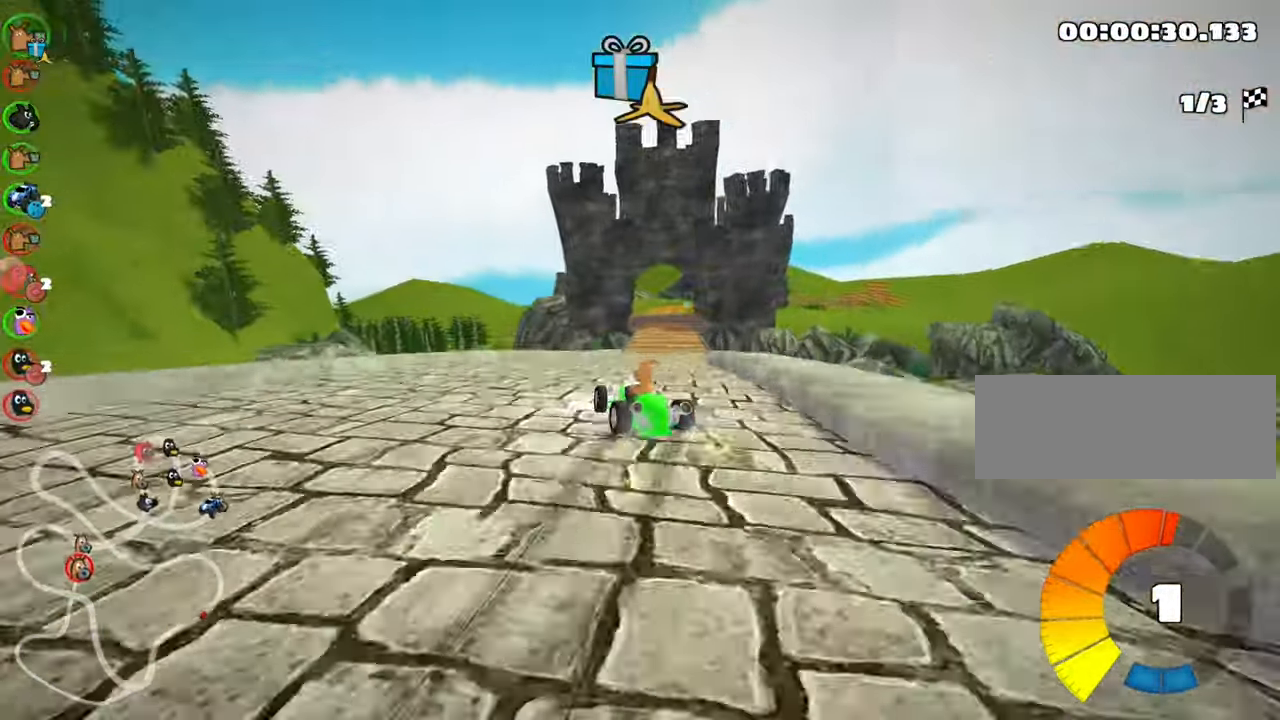
{"keys": ["up"], "events": [[83, "nitro", "down"], [266, "nitro", "up"], [316, "skid", "up"], [483, "right", "up"]]}
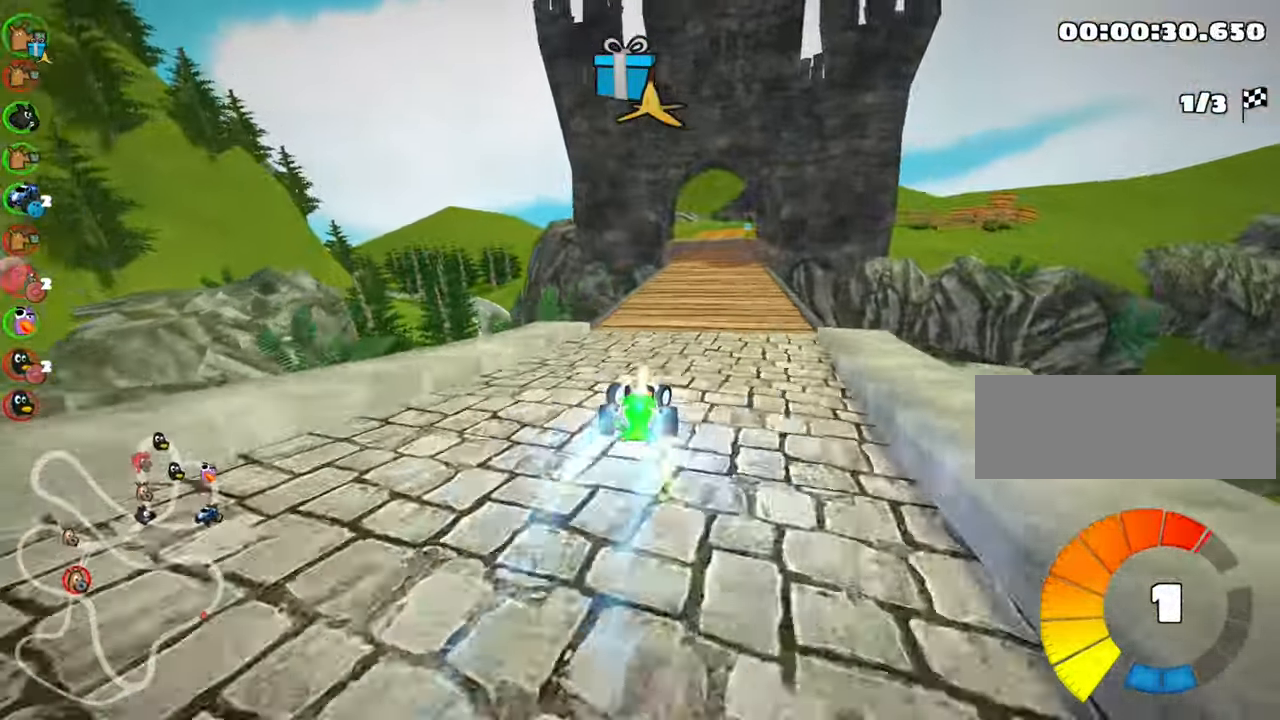
{"keys": ["up"], "events": []}
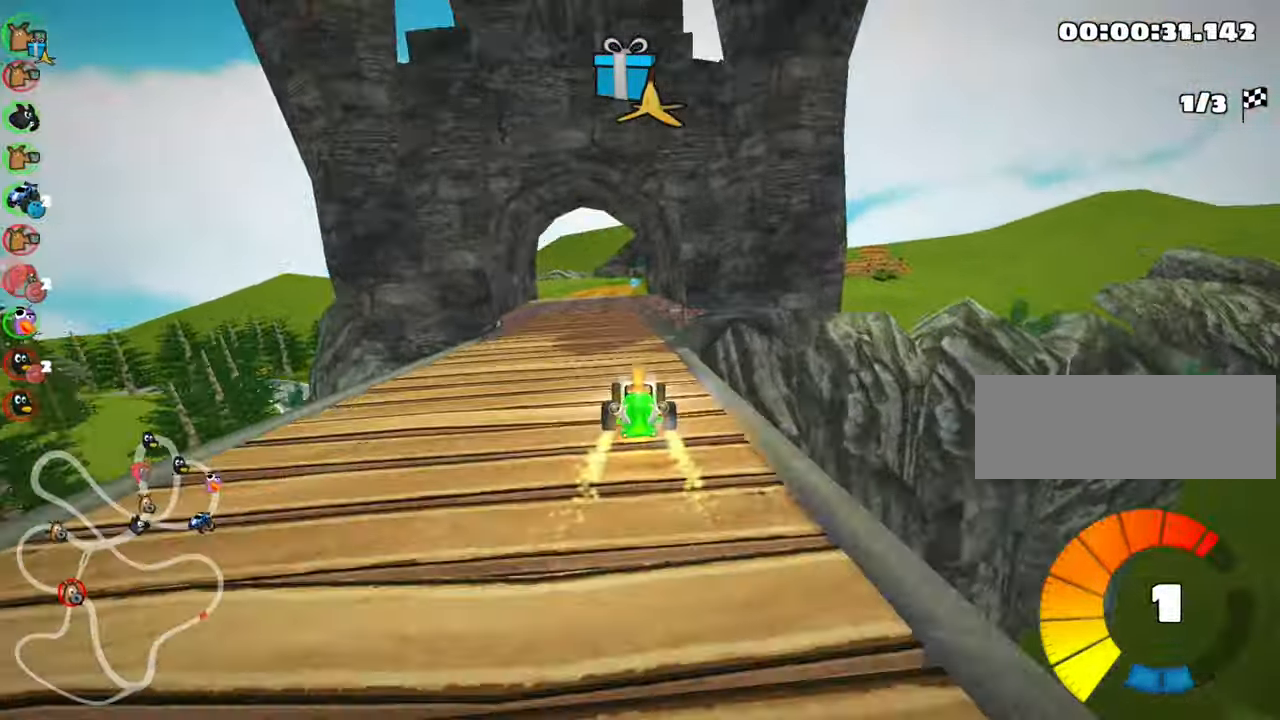
{"keys": ["right", "skid", "up"], "events": [[16, "left", "down"], [266, "left", "up"], [400, "right", "down"], [400, "skid", "down"]]}
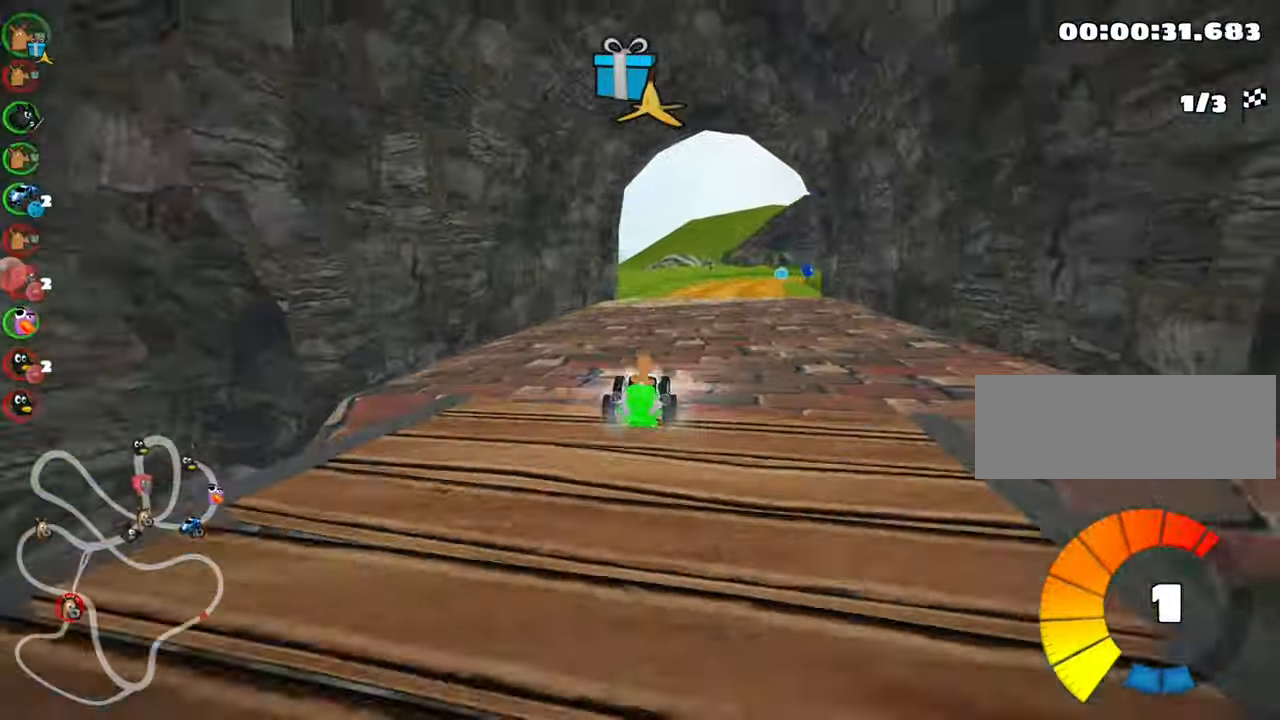
{"keys": ["right", "skid", "up"], "events": [[66, "right", "up"], [483, "right", "down"]]}
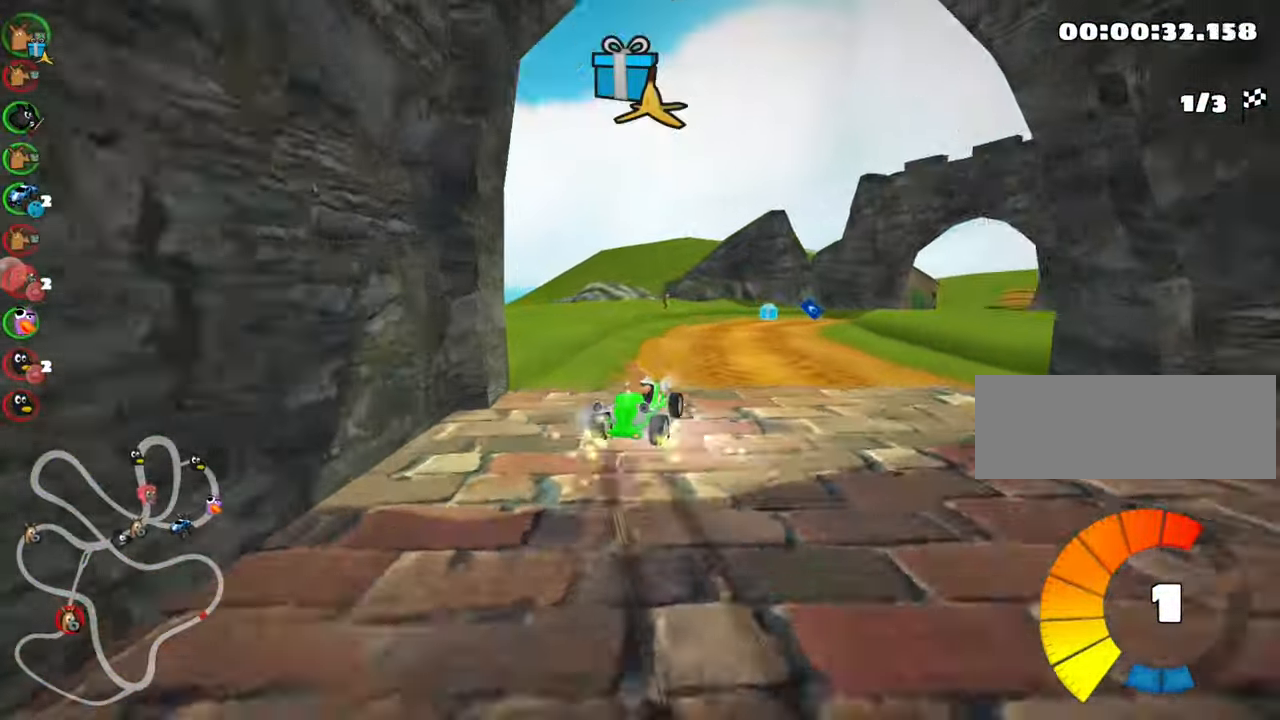
{"keys": ["up"], "events": [[33, "skid", "up"], [500, "right", "up"]]}
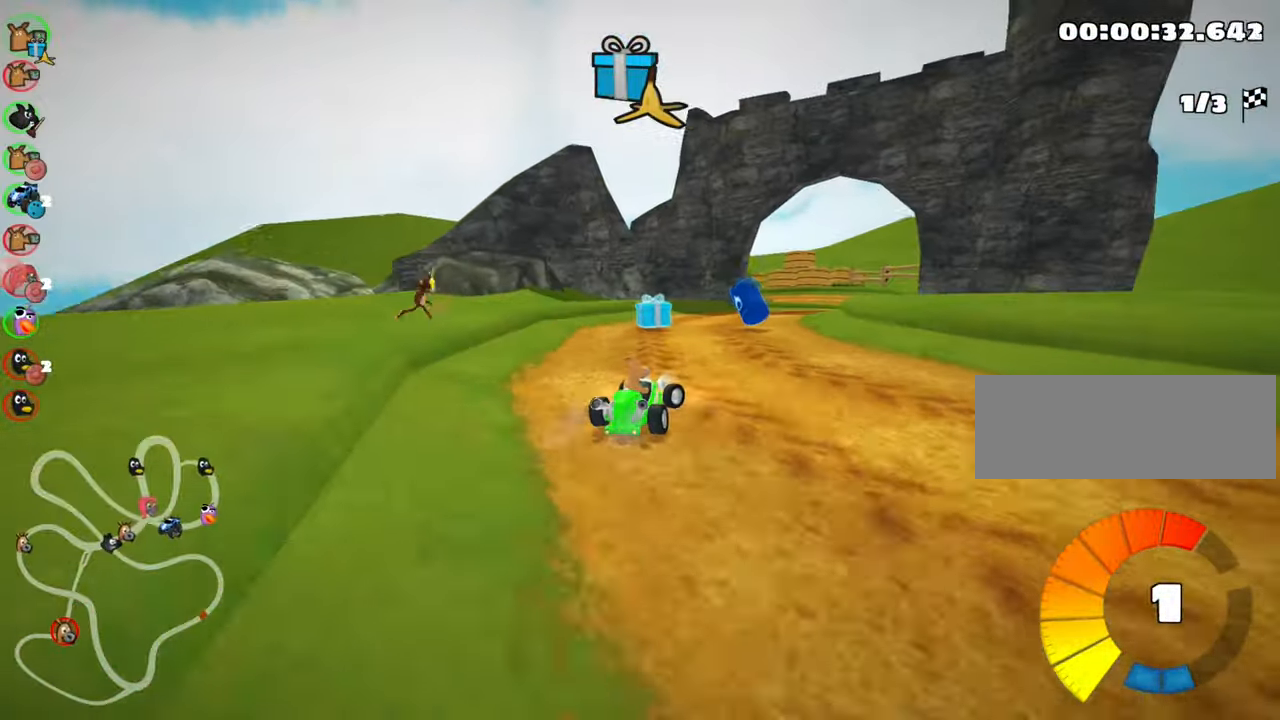
{"keys": ["right", "up"], "events": [[83, "left", "down"], [166, "nitro", "down"], [250, "left", "up"], [317, "nitro", "up"], [350, "right", "down"]]}
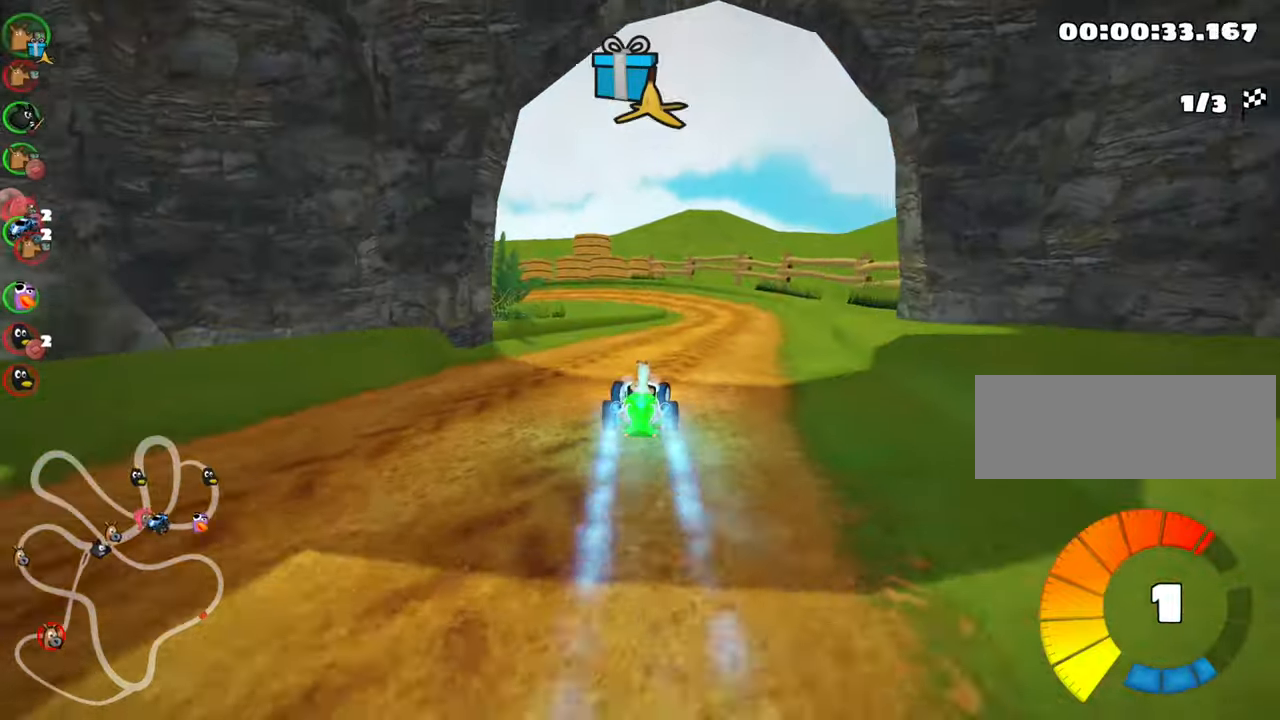
{"keys": ["left", "skid", "up"], "events": [[133, "fire", "down"], [167, "right", "up"], [217, "fire", "up"], [267, "left", "down"], [300, "skid", "down"]]}
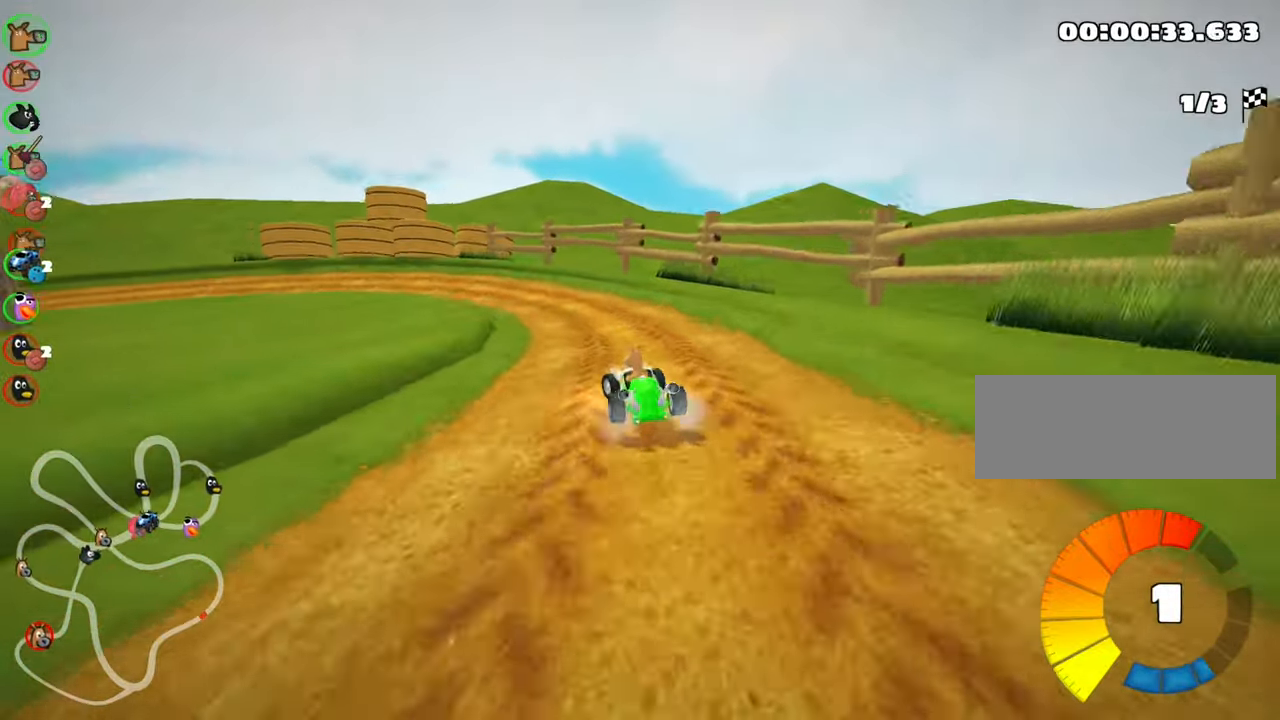
{"keys": ["left", "skid", "up"], "events": []}
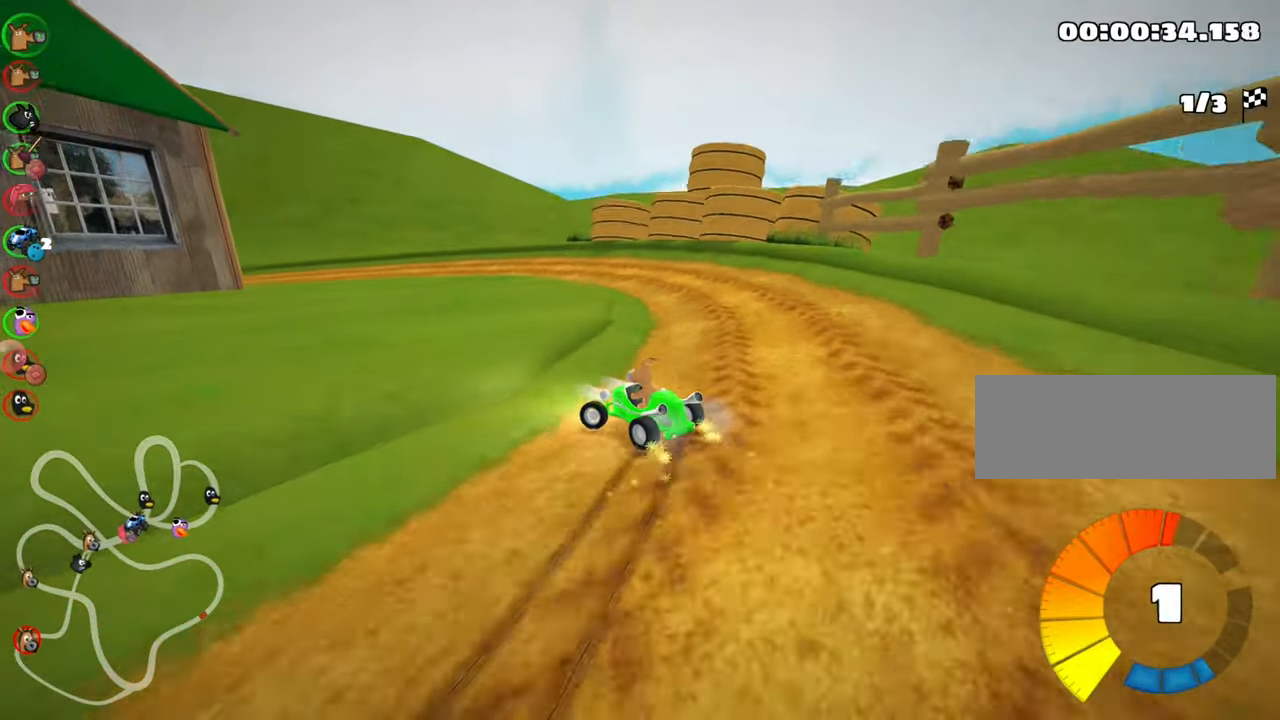
{"keys": ["left", "skid", "up"], "events": [[33, "left", "up"], [50, "right", "down"], [300, "left", "down"], [350, "right", "up"]]}
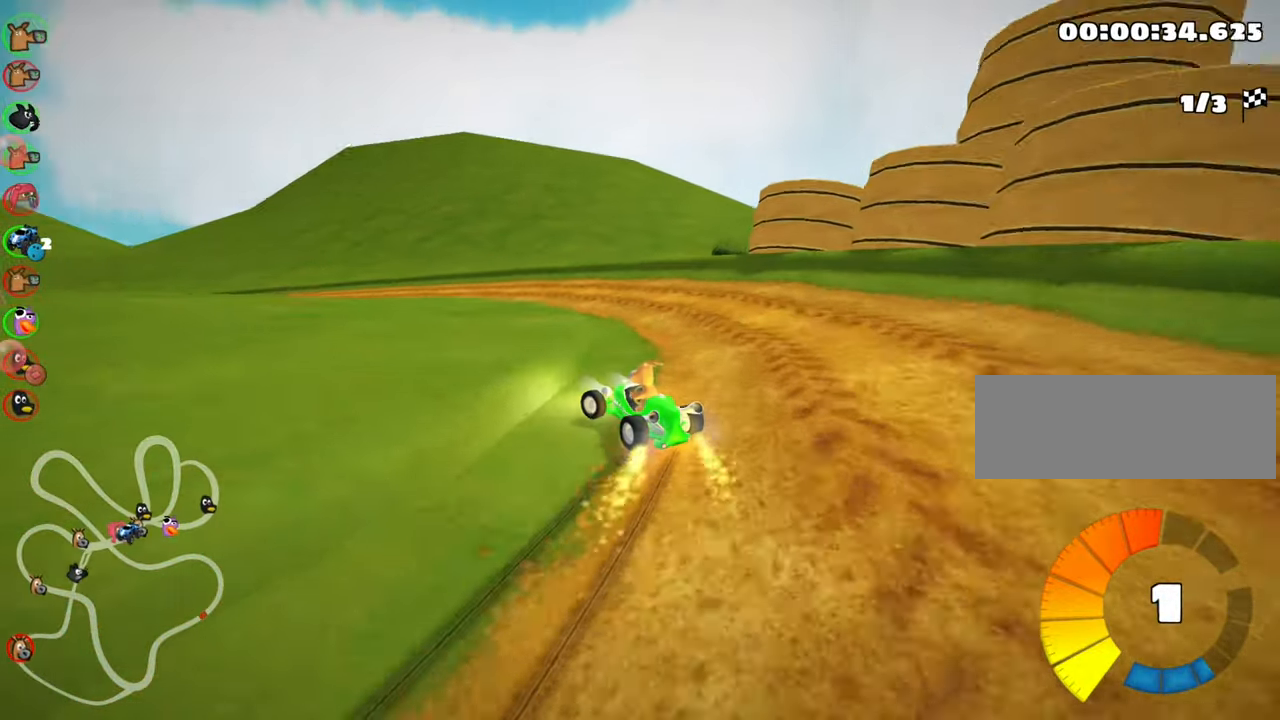
{"keys": ["up"], "events": [[350, "nitro", "down"], [400, "skid", "up"], [450, "left", "up"], [483, "nitro", "up"]]}
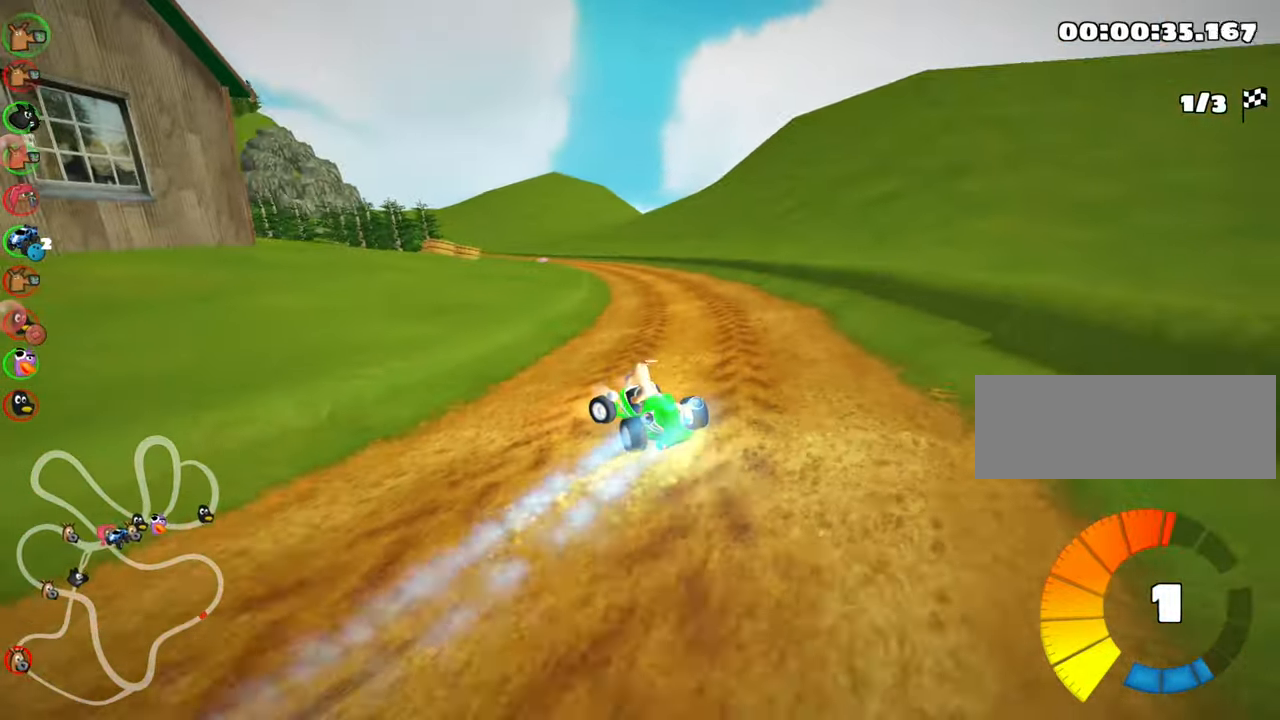
{"keys": ["right", "up"], "events": [[400, "right", "down"]]}
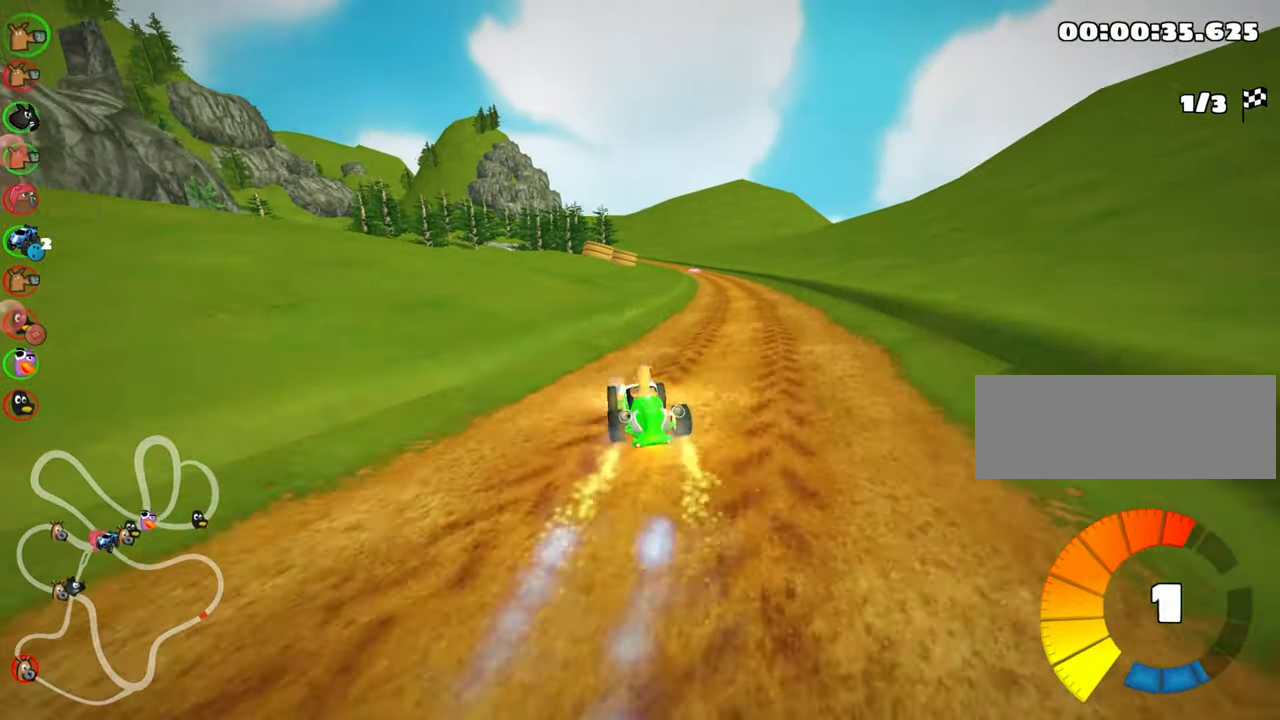
{"keys": ["left", "skid", "up"], "events": [[383, "right", "up"], [433, "skid", "down"], [450, "left", "down"]]}
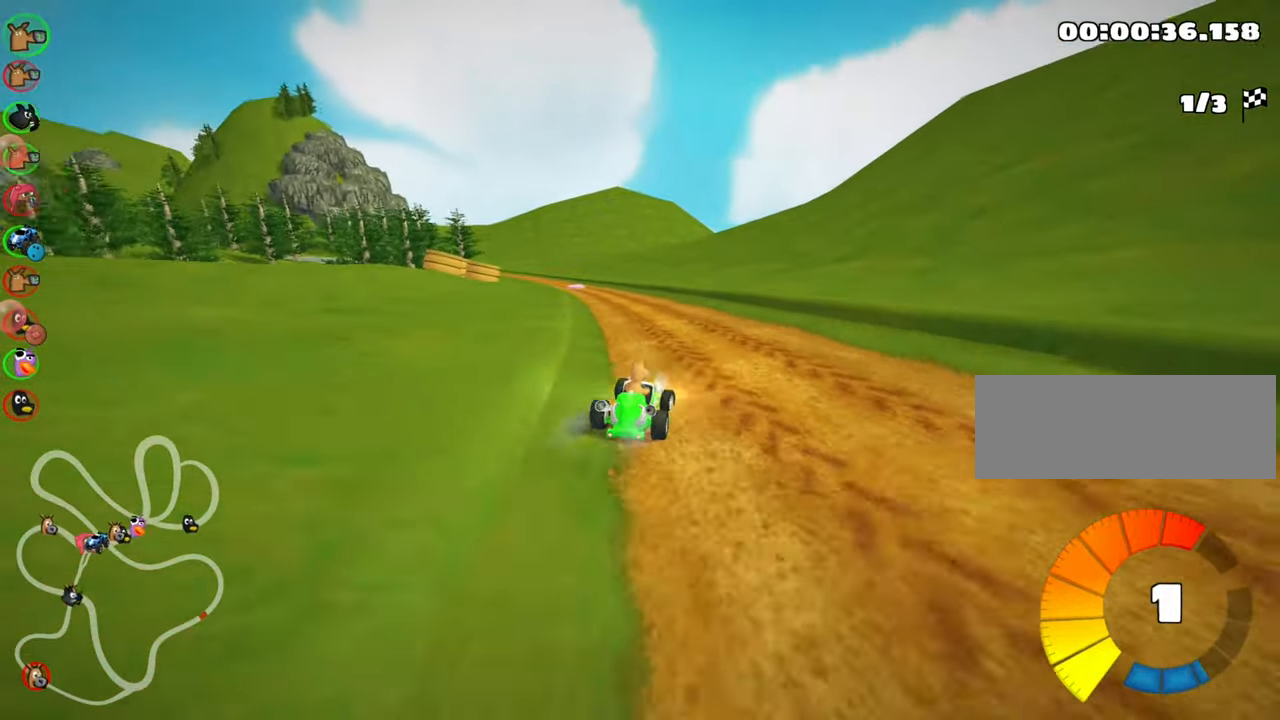
{"keys": ["right", "skid", "up"], "events": [[50, "left", "up"], [200, "right", "down"]]}
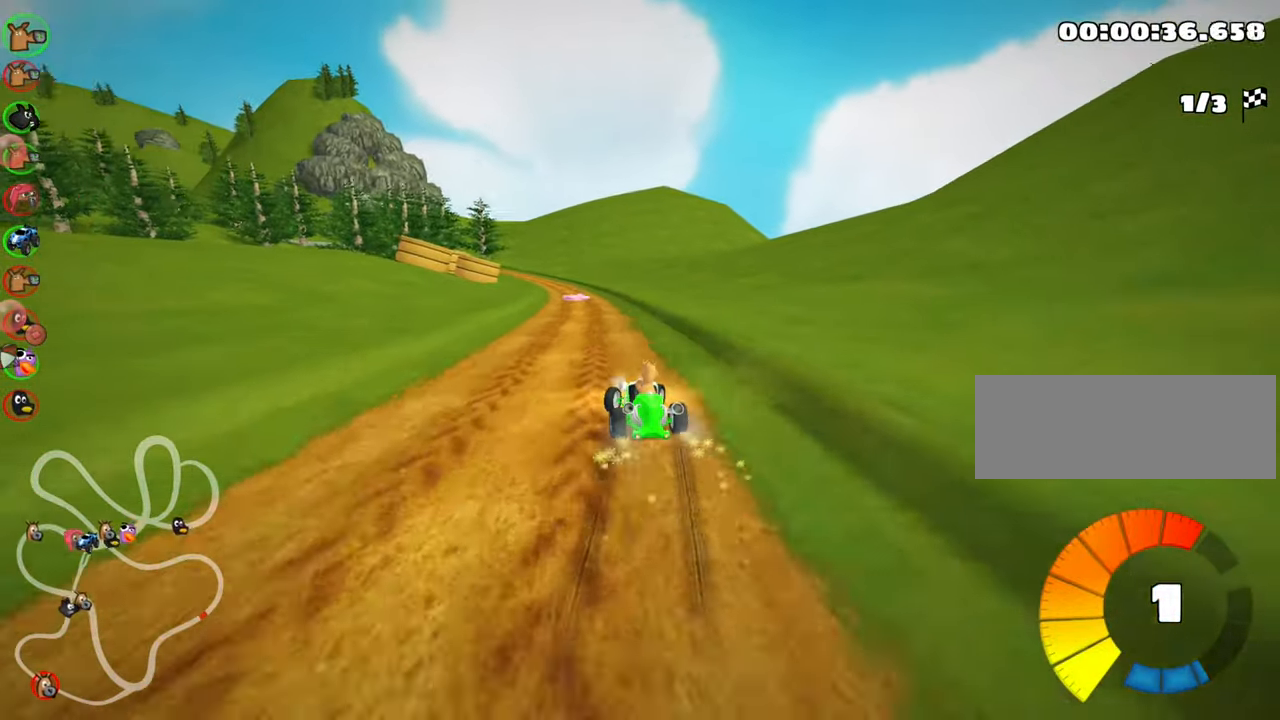
{"keys": ["right", "skid", "up"], "events": []}
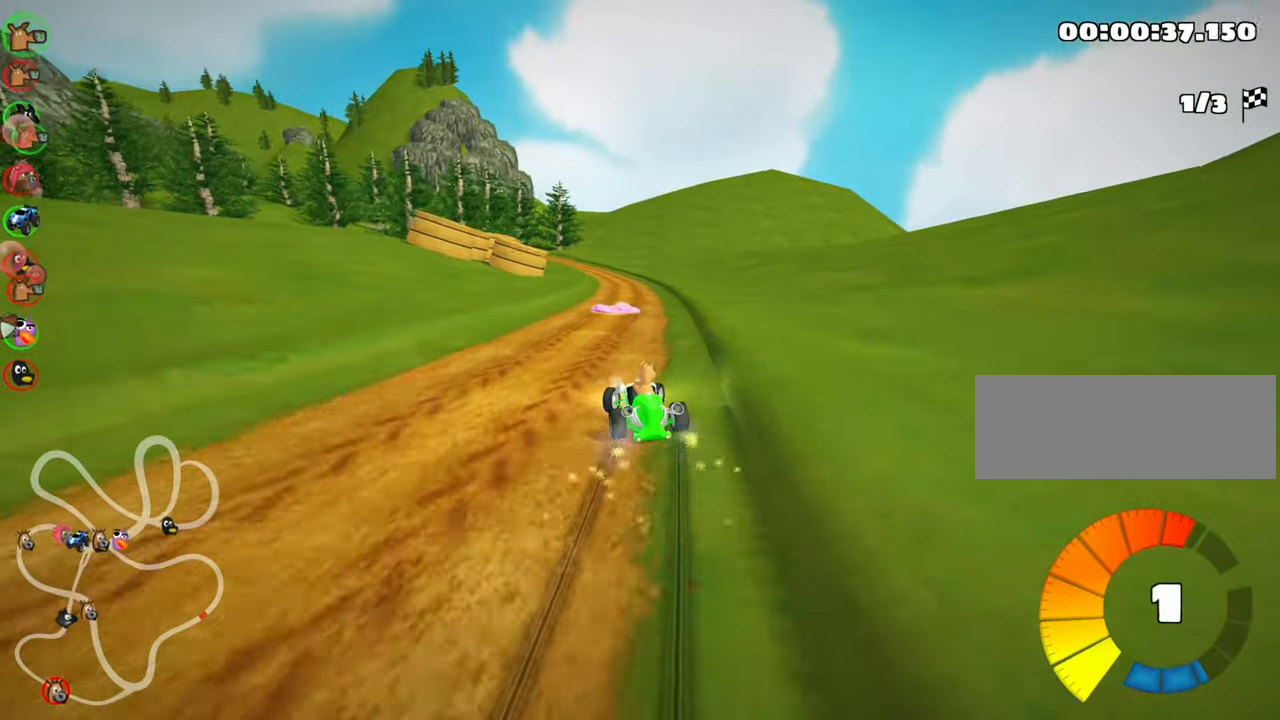
{"keys": ["left", "up"], "events": [[133, "skid", "up"], [150, "nitro", "down"], [183, "right", "up"], [300, "nitro", "up"], [350, "left", "down"]]}
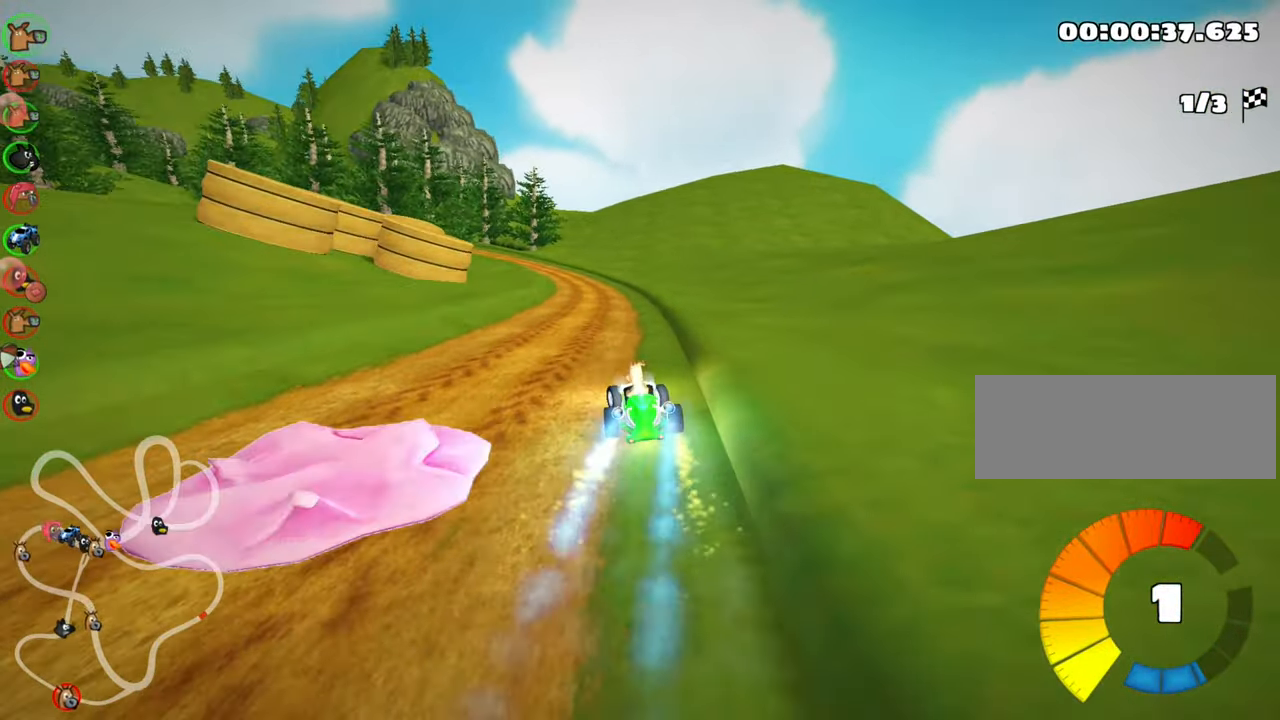
{"keys": ["right", "up"], "events": [[67, "left", "up"], [350, "right", "down"]]}
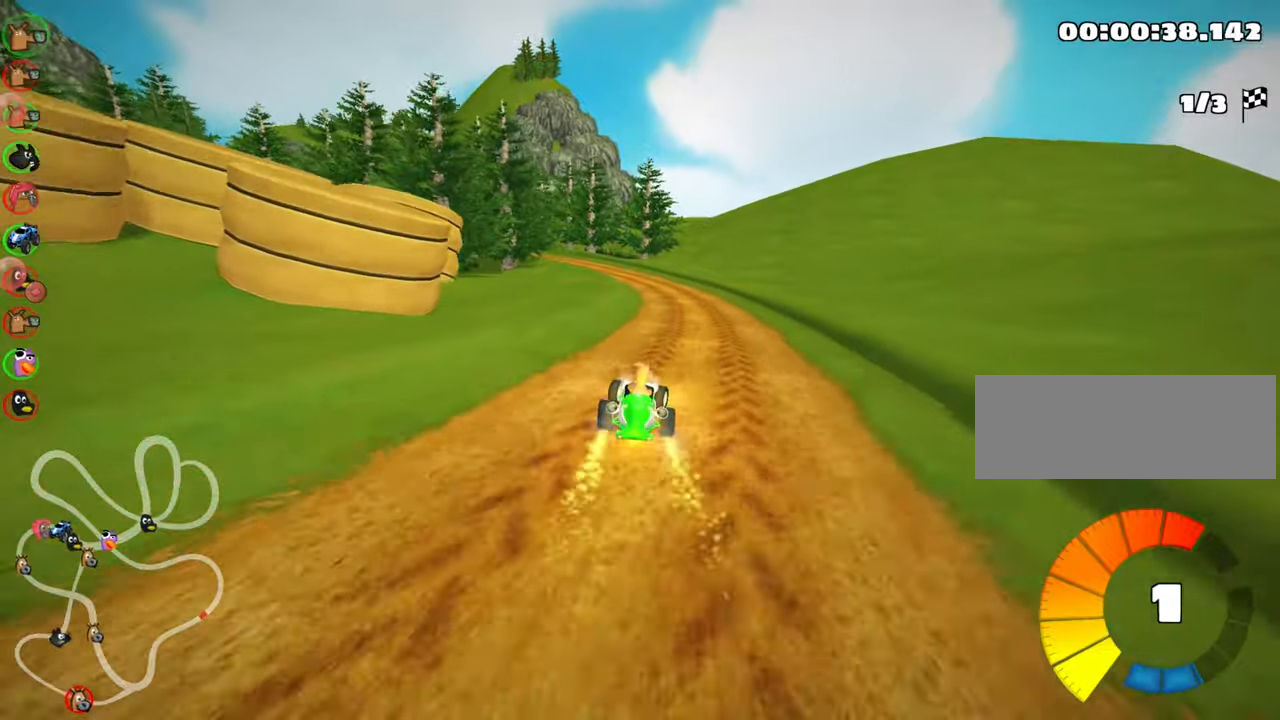
{"keys": ["left", "skid", "up"], "events": [[100, "right", "up"], [150, "left", "down"], [150, "skid", "down"], [300, "left", "up"], [467, "left", "down"]]}
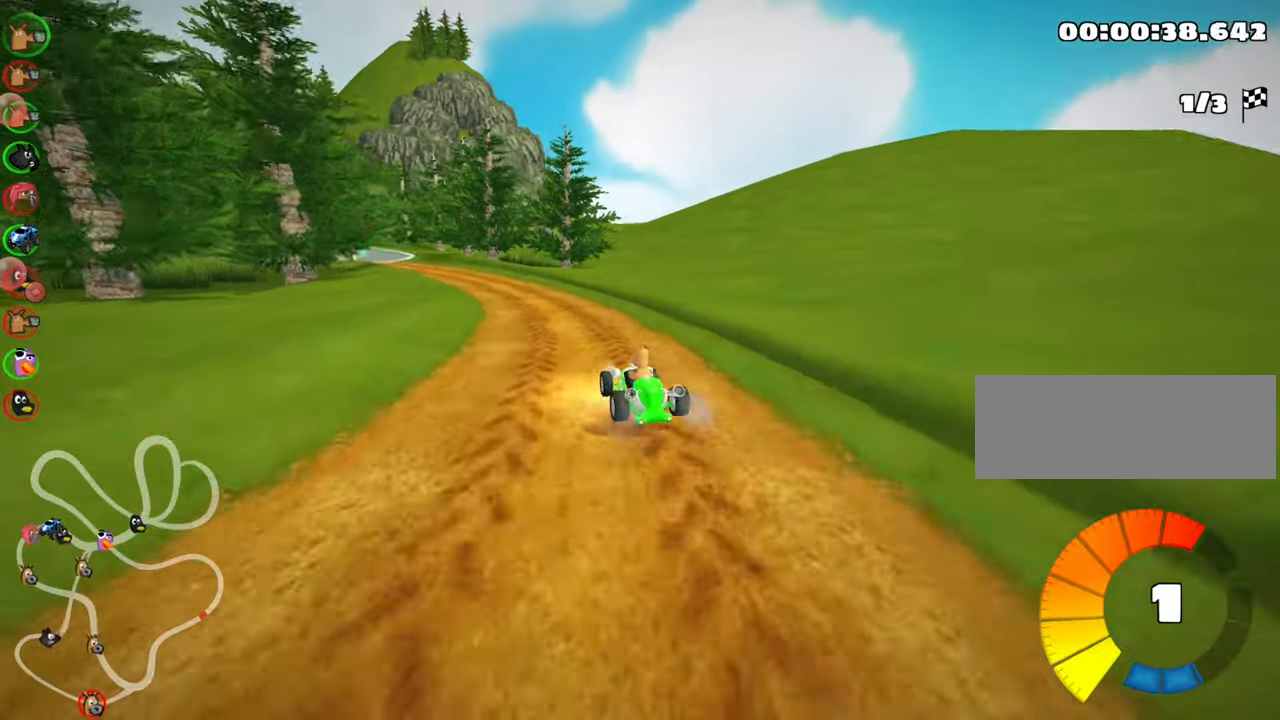
{"keys": ["right", "skid", "up"], "events": [[250, "left", "up"], [267, "right", "down"]]}
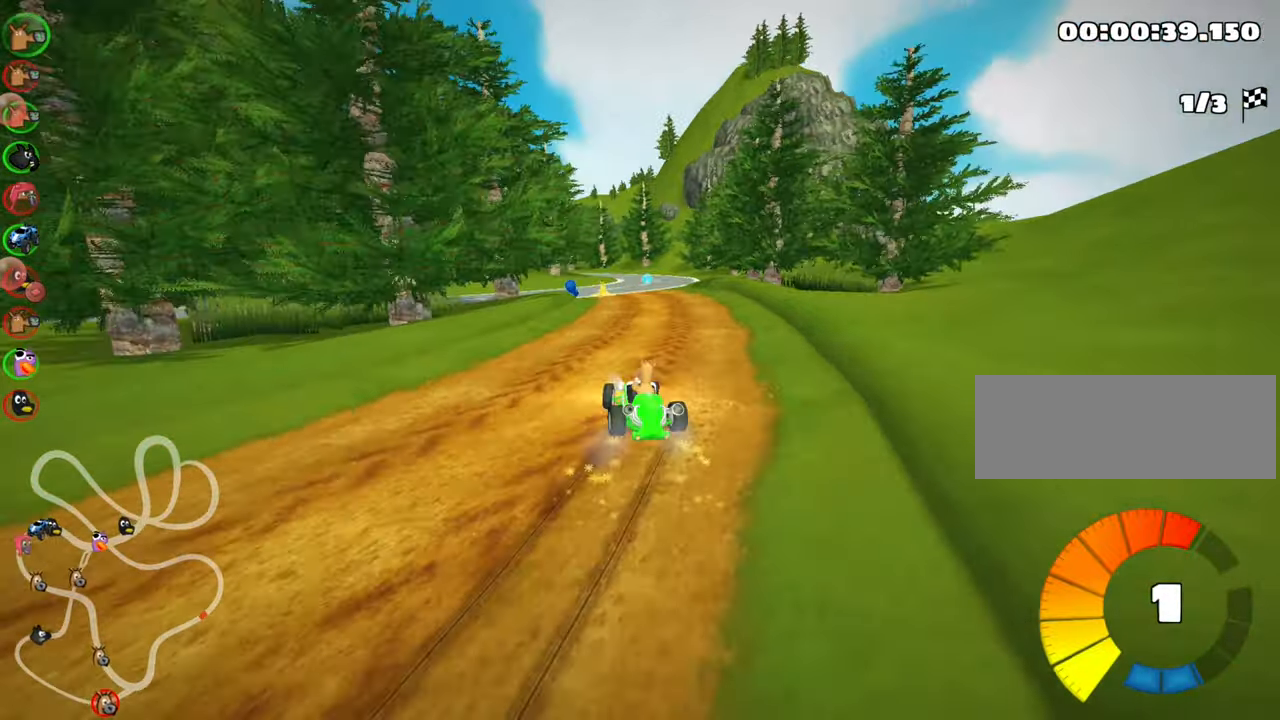
{"keys": ["right", "skid", "up"], "events": [[134, "left", "down"], [234, "left", "up"]]}
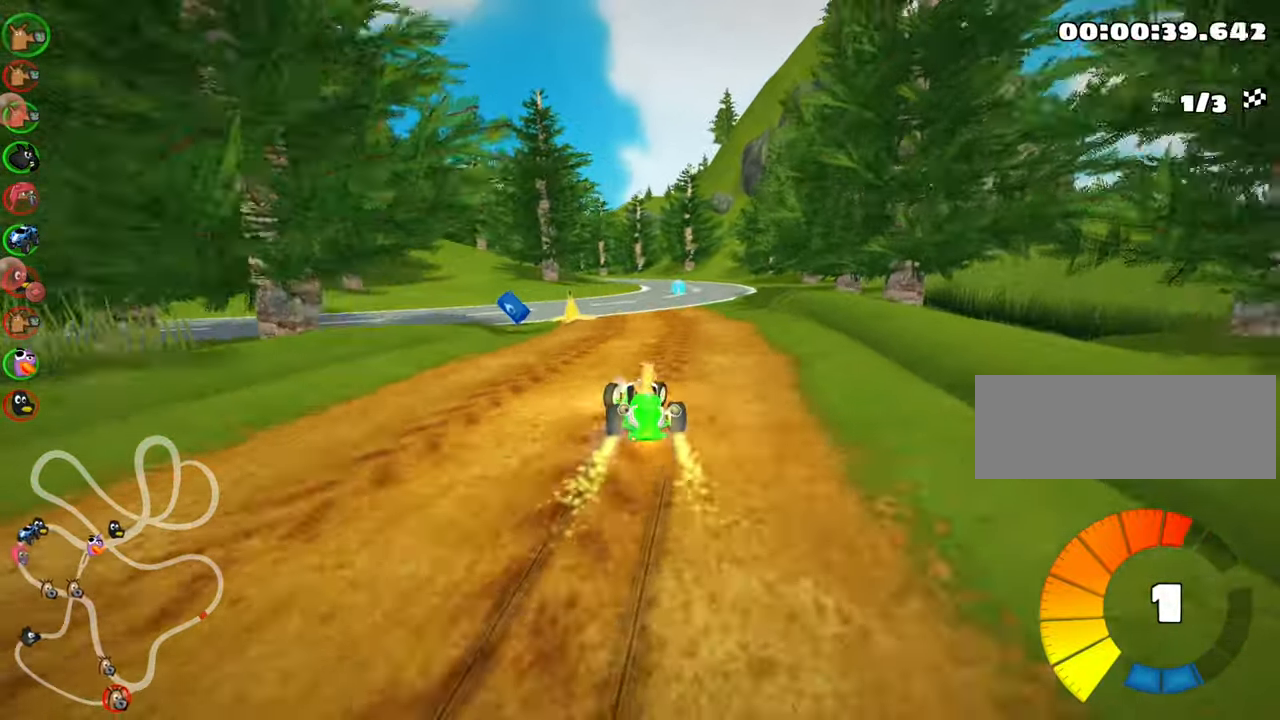
{"keys": ["nitro", "right", "up"], "events": [[450, "nitro", "down"], [450, "skid", "up"]]}
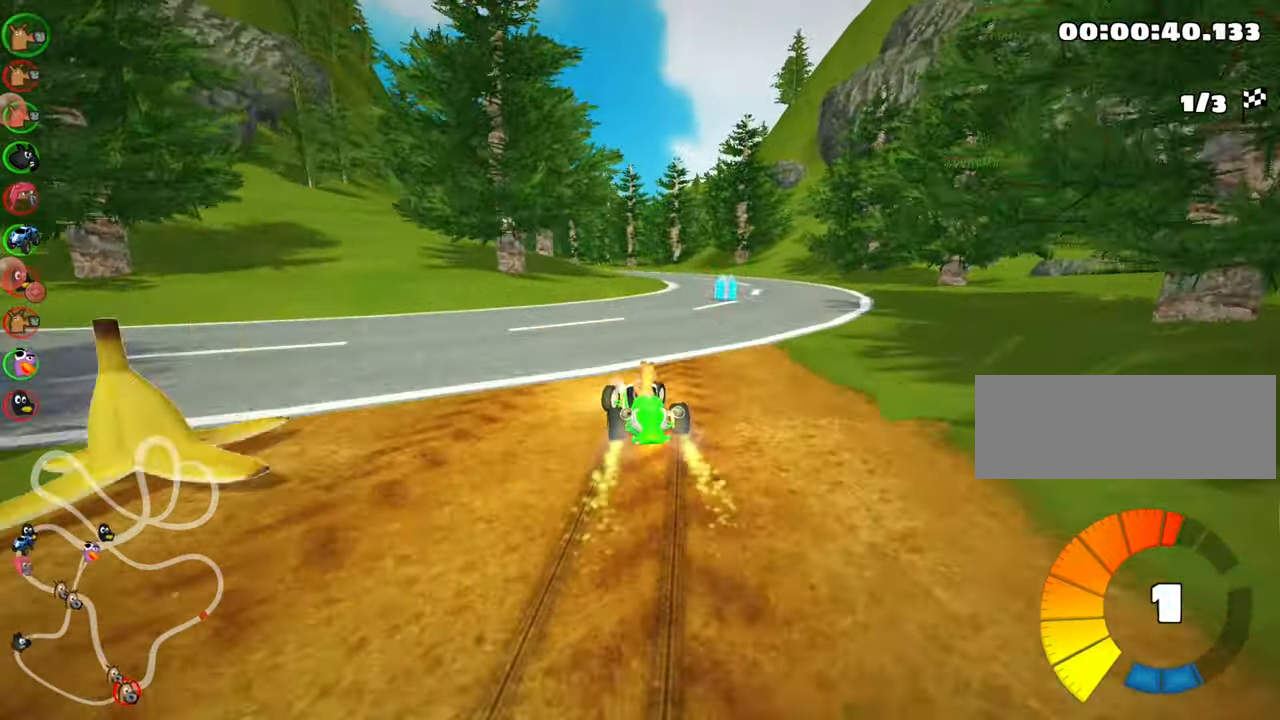
{"keys": ["left", "up"], "events": [[84, "nitro", "up"], [100, "right", "up"], [500, "left", "down"]]}
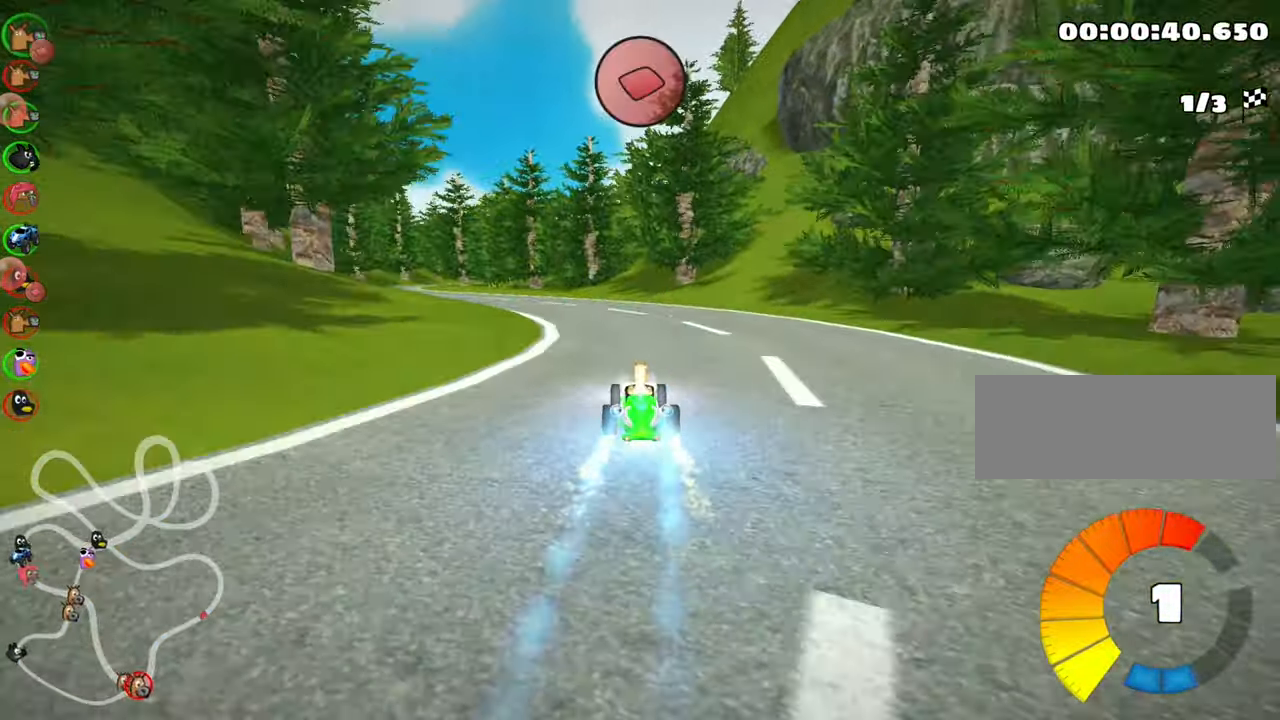
{"keys": ["skid", "up"], "events": [[17, "skid", "down"], [500, "left", "up"]]}
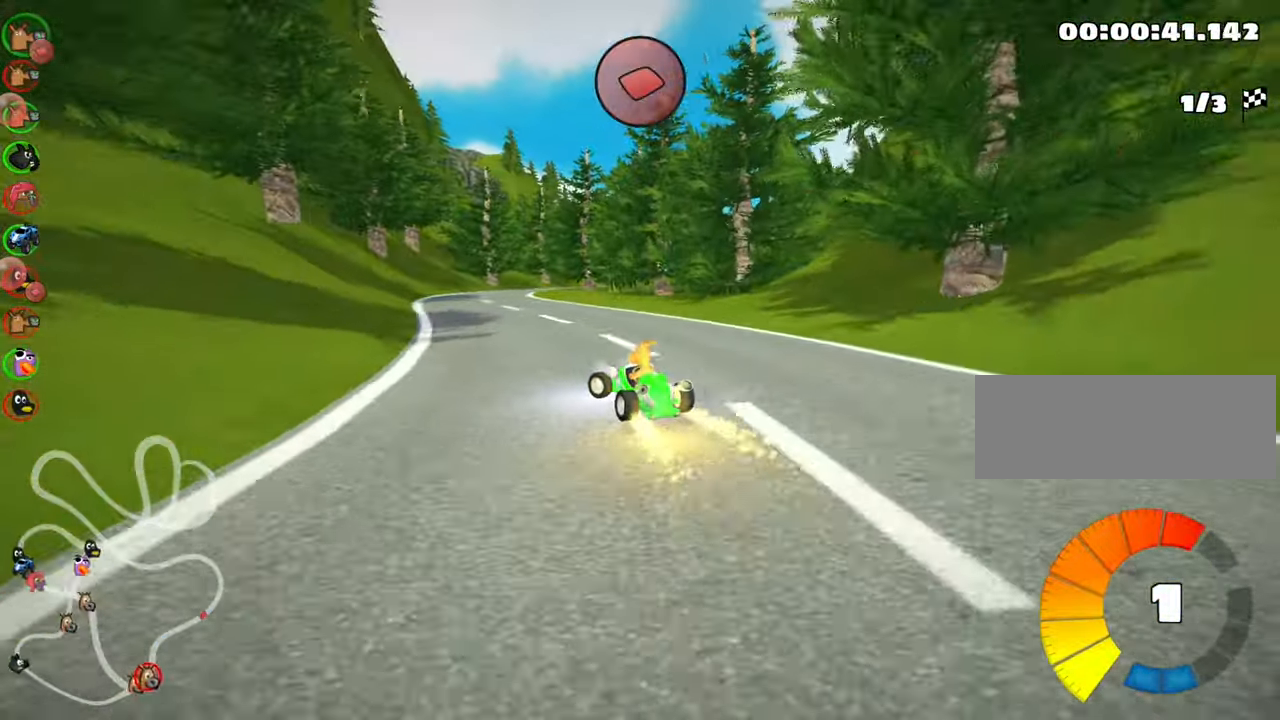
{"keys": ["right", "skid", "up"], "events": [[84, "right", "down"]]}
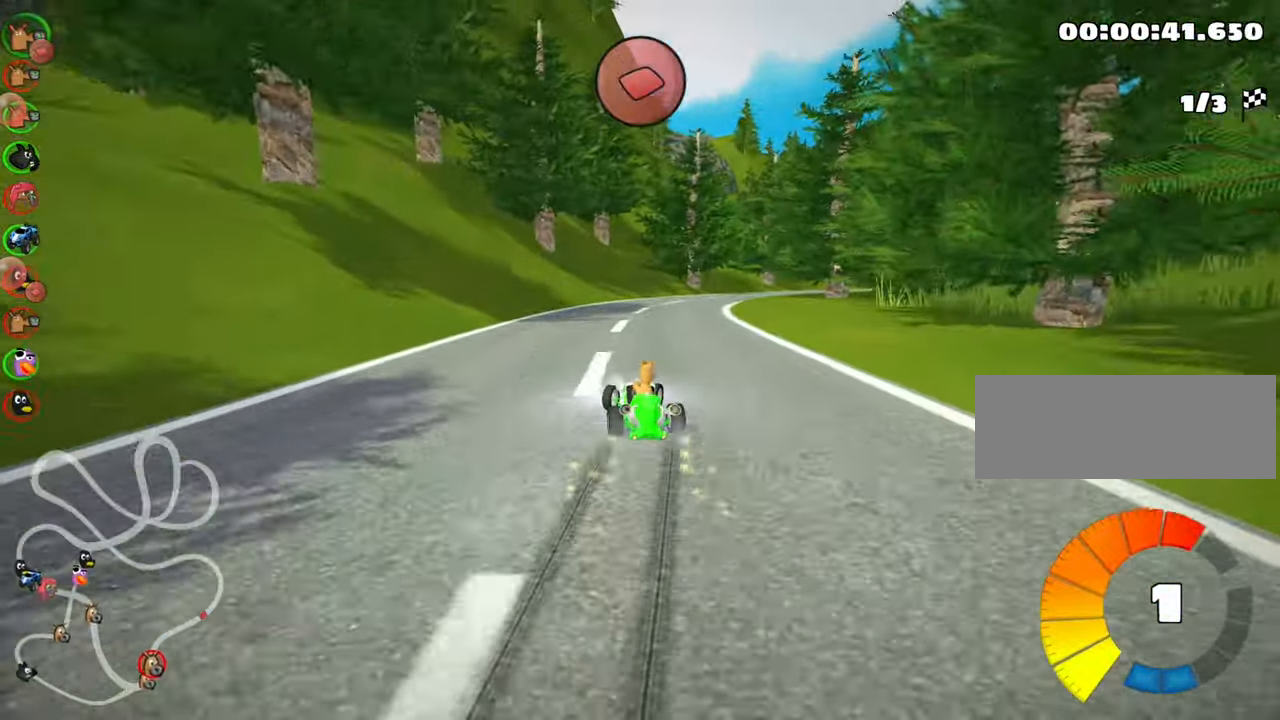
{"keys": ["nitro", "right", "up"], "events": [[167, "skid", "up"], [200, "nitro", "down"]]}